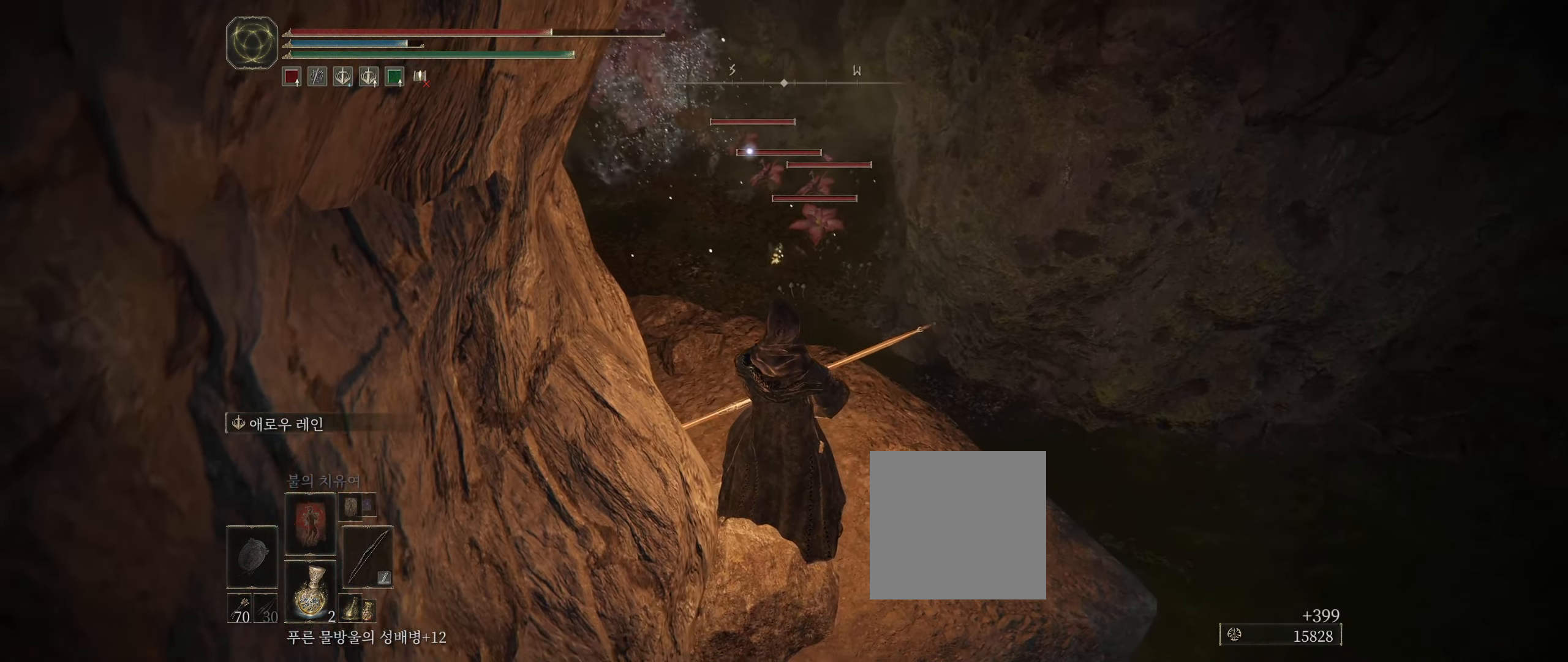
Gameplay with a controller (Xbox layout); each line is a JSON object with the inputs held at the frame after it. "events" lists button and stick changes between this image and that frame as [ms after this image, input, new state], when the widget could be followed in between. Not read: DPAD_DOWN DPAD_LEFT DPAD_RIGHT DPAD_UP L1 L3 R1 R3 TOUCHPAD other_buttons right_stick.
{"buttons": [], "left_stick": "center", "events": []}
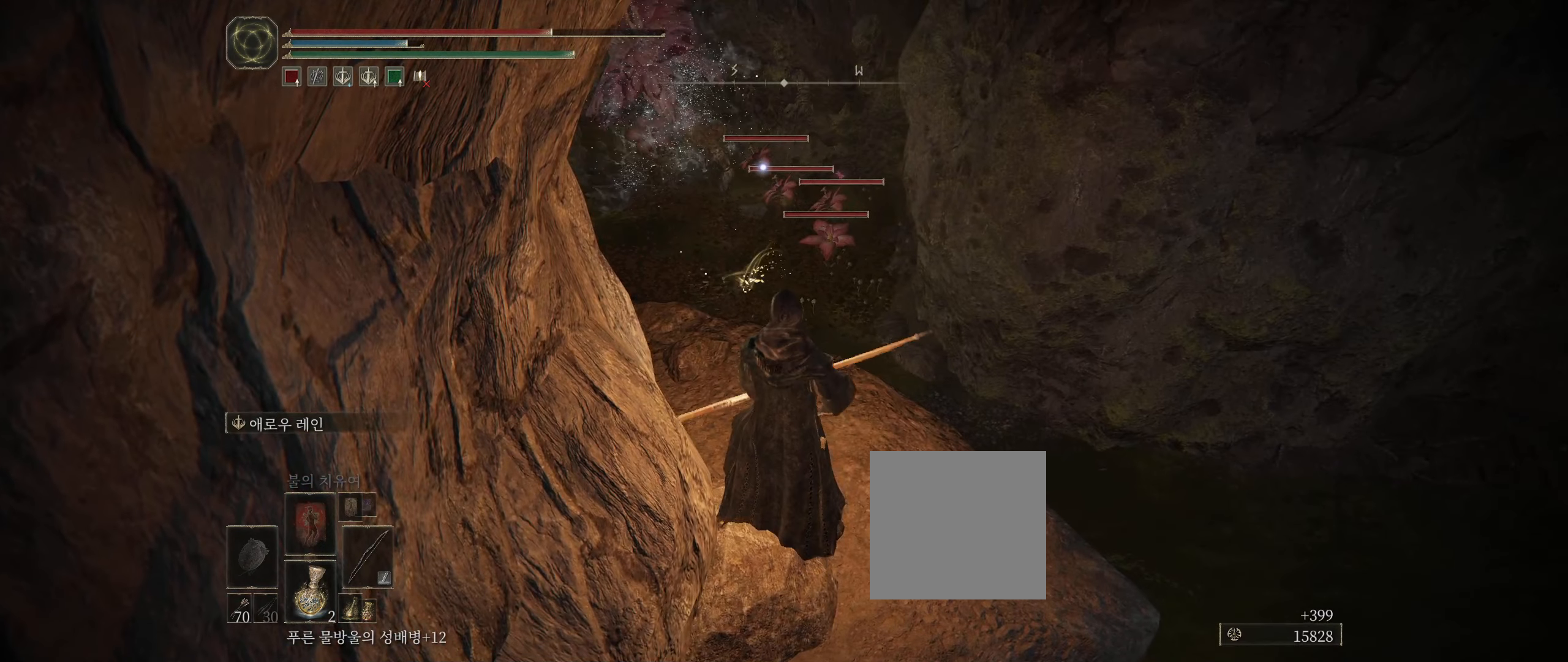
{"buttons": ["R2"], "left_stick": "center", "events": [[284, "R2", "down"]]}
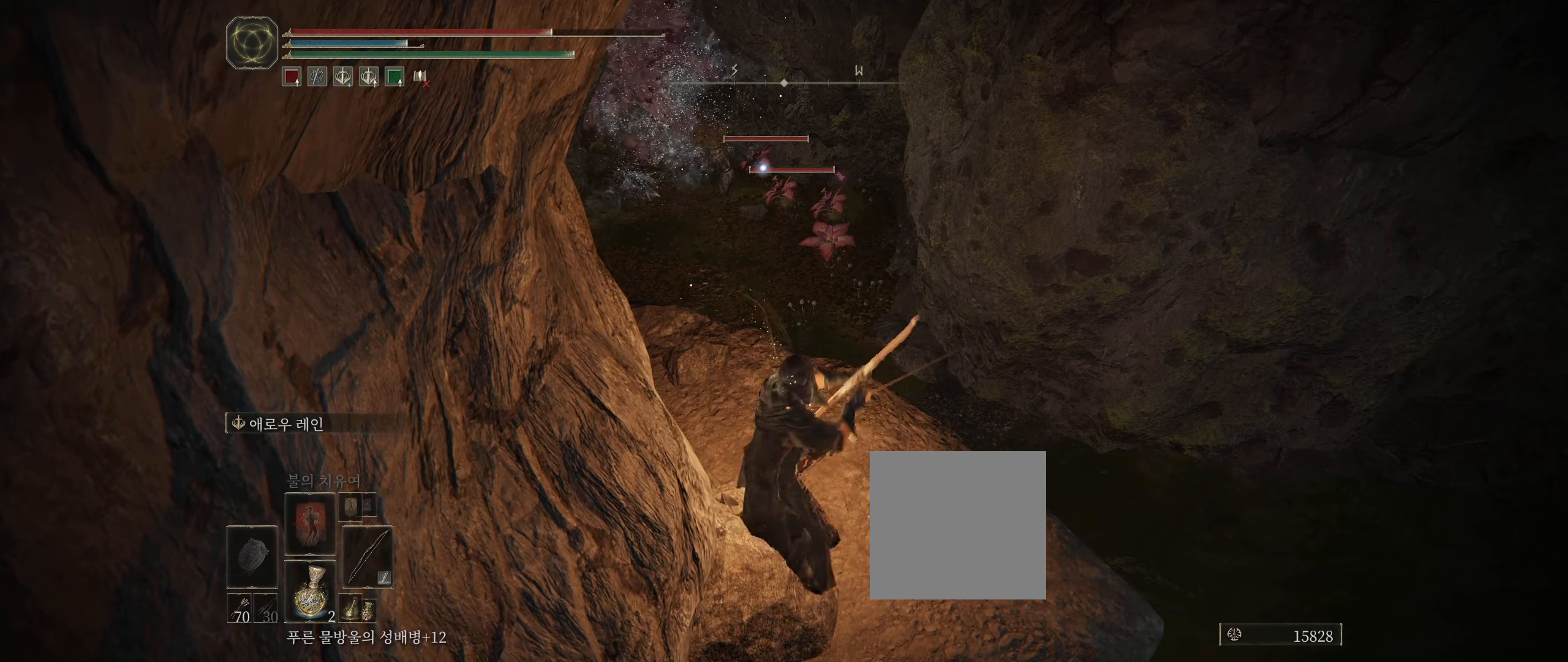
{"buttons": ["R2"], "left_stick": "center", "events": []}
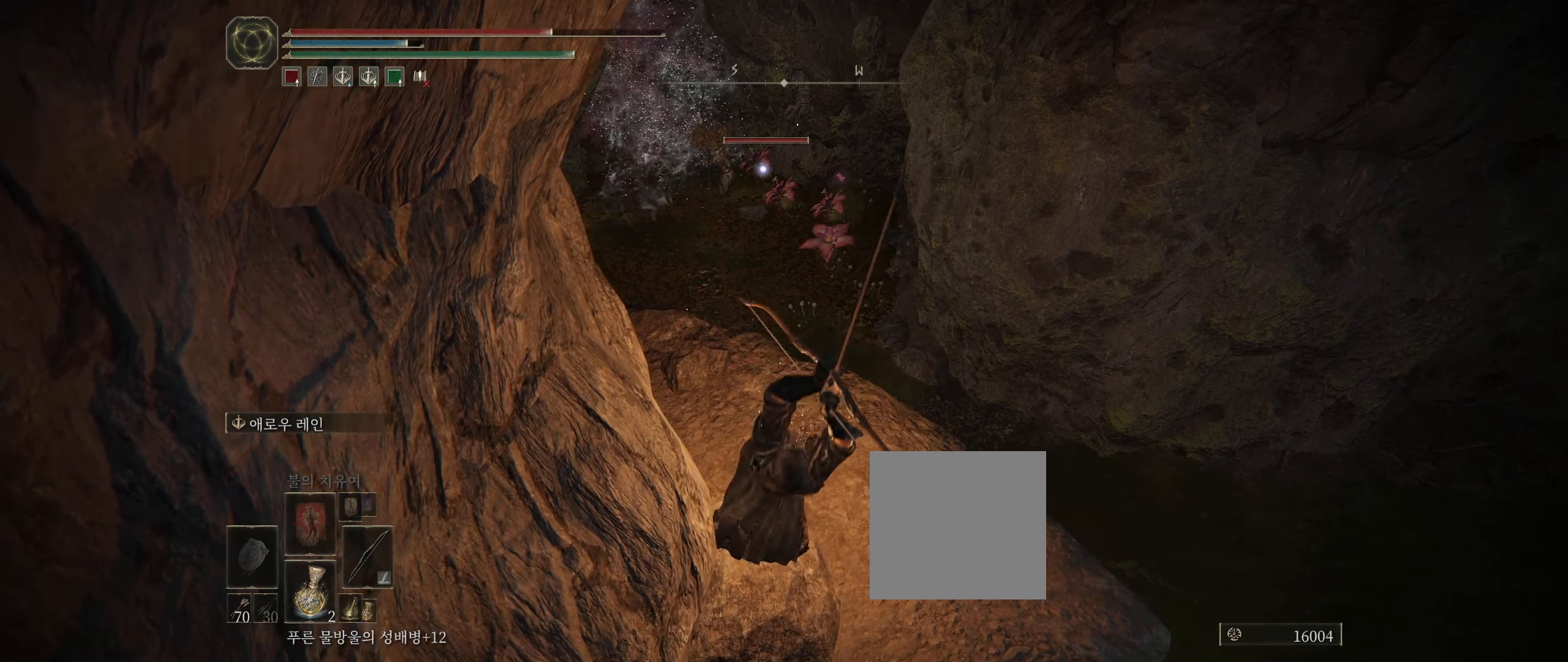
{"buttons": ["R2"], "left_stick": "center", "events": []}
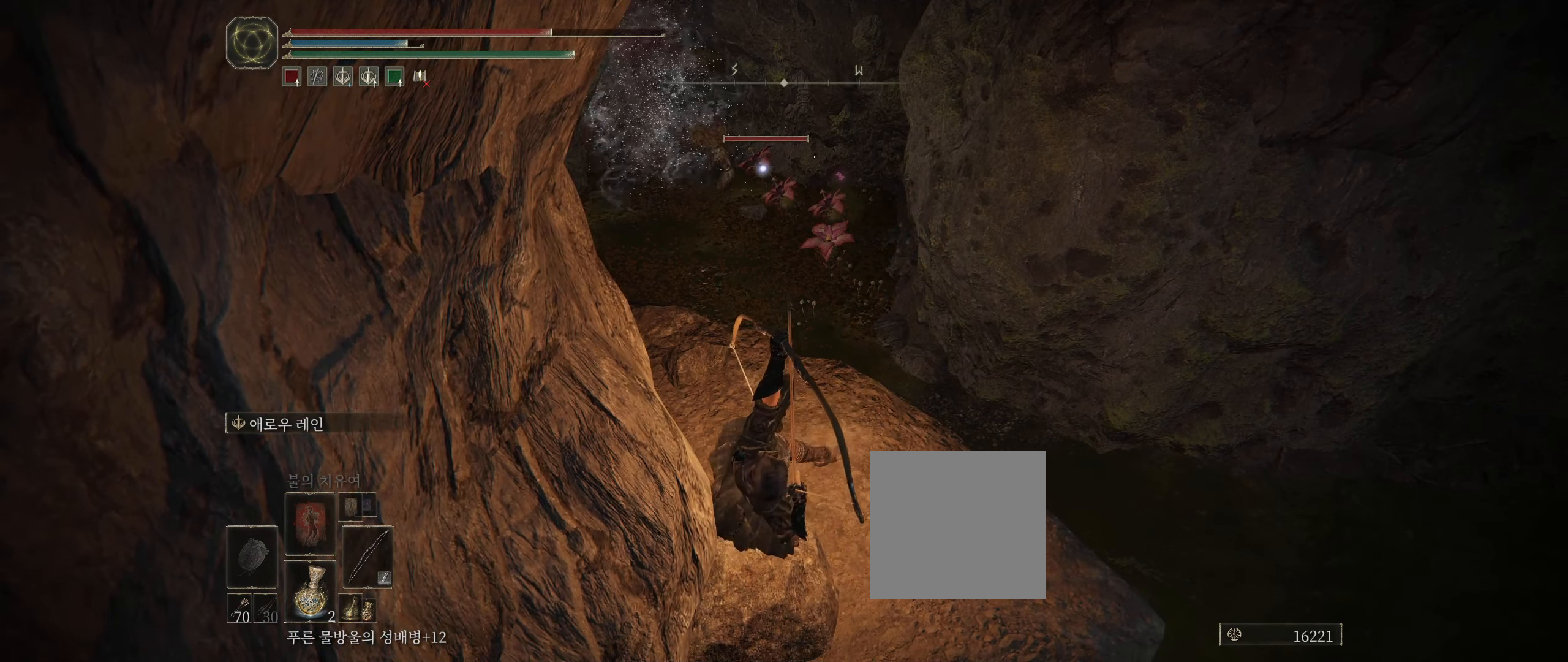
{"buttons": [], "left_stick": "center", "events": [[367, "R2", "up"]]}
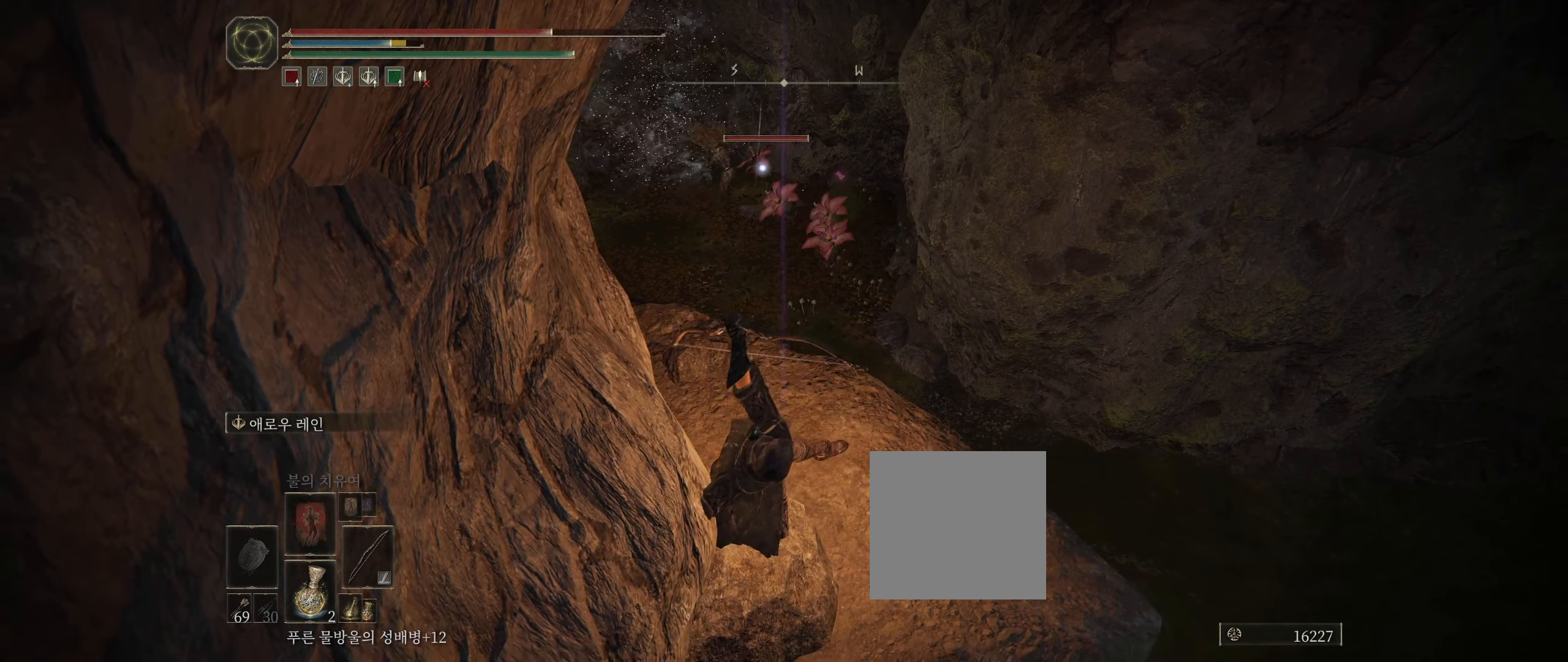
{"buttons": [], "left_stick": "center", "events": []}
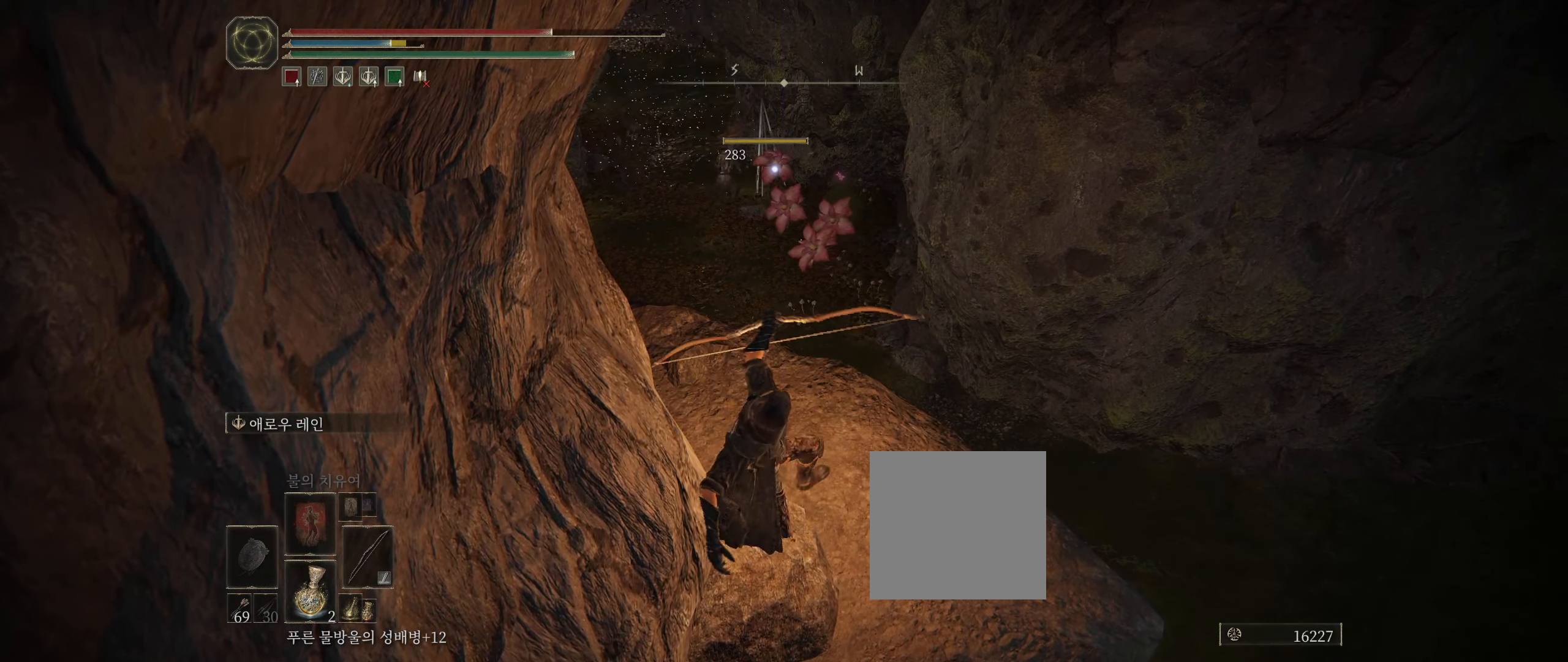
{"buttons": [], "left_stick": "center", "events": []}
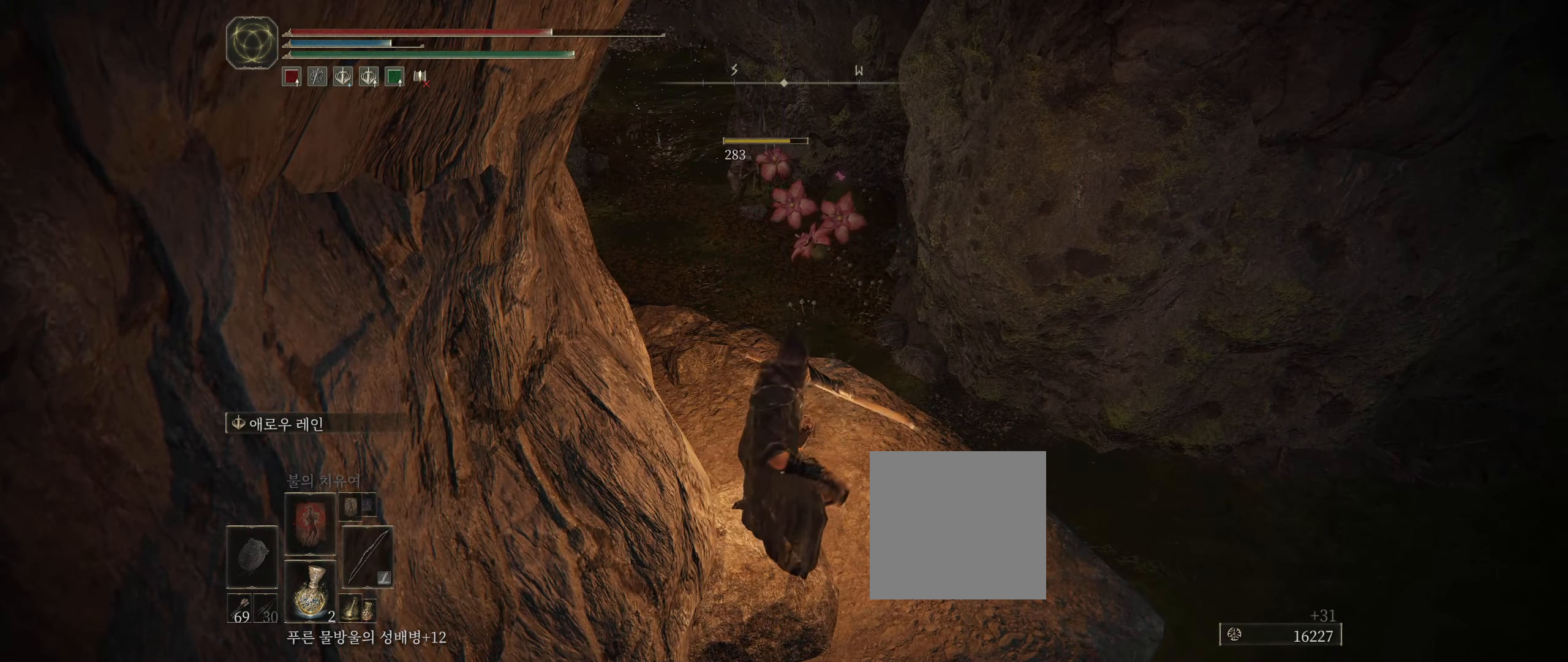
{"buttons": [], "left_stick": "center", "events": []}
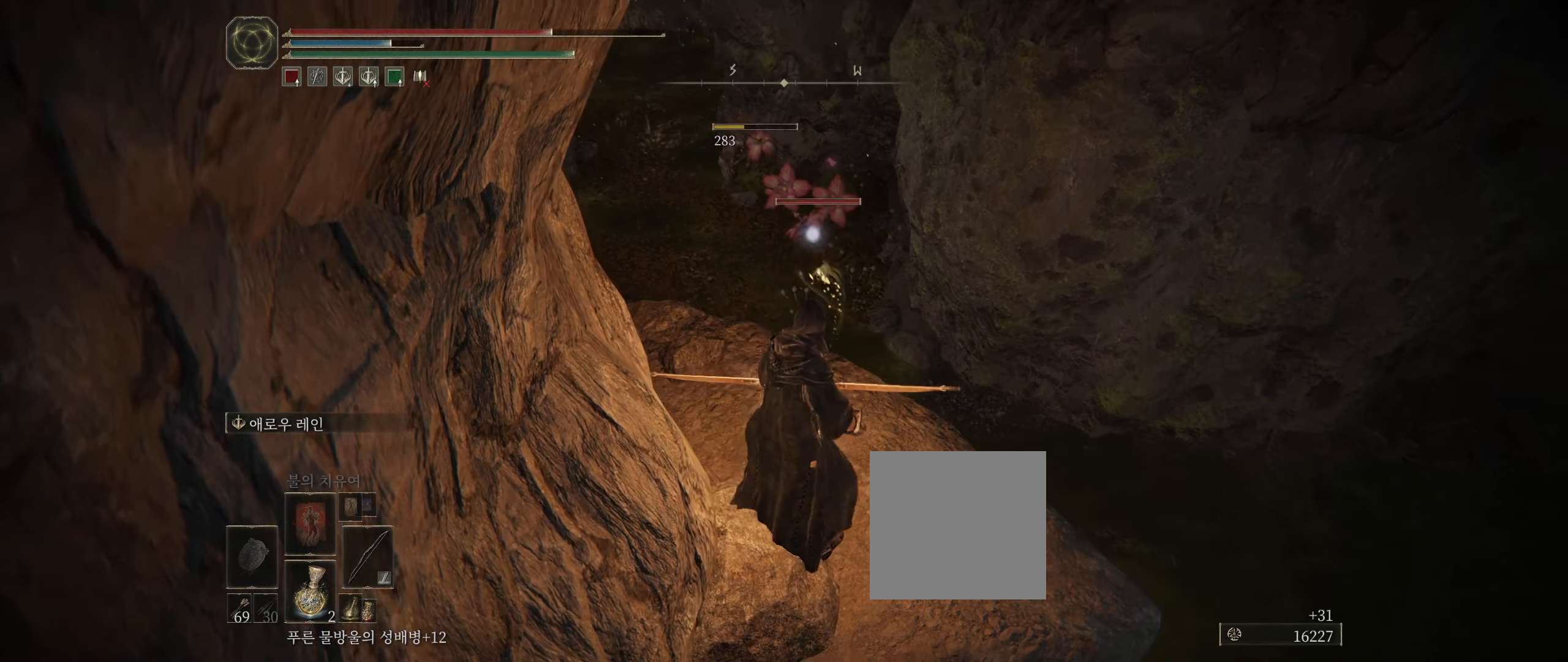
{"buttons": [], "left_stick": "center", "events": []}
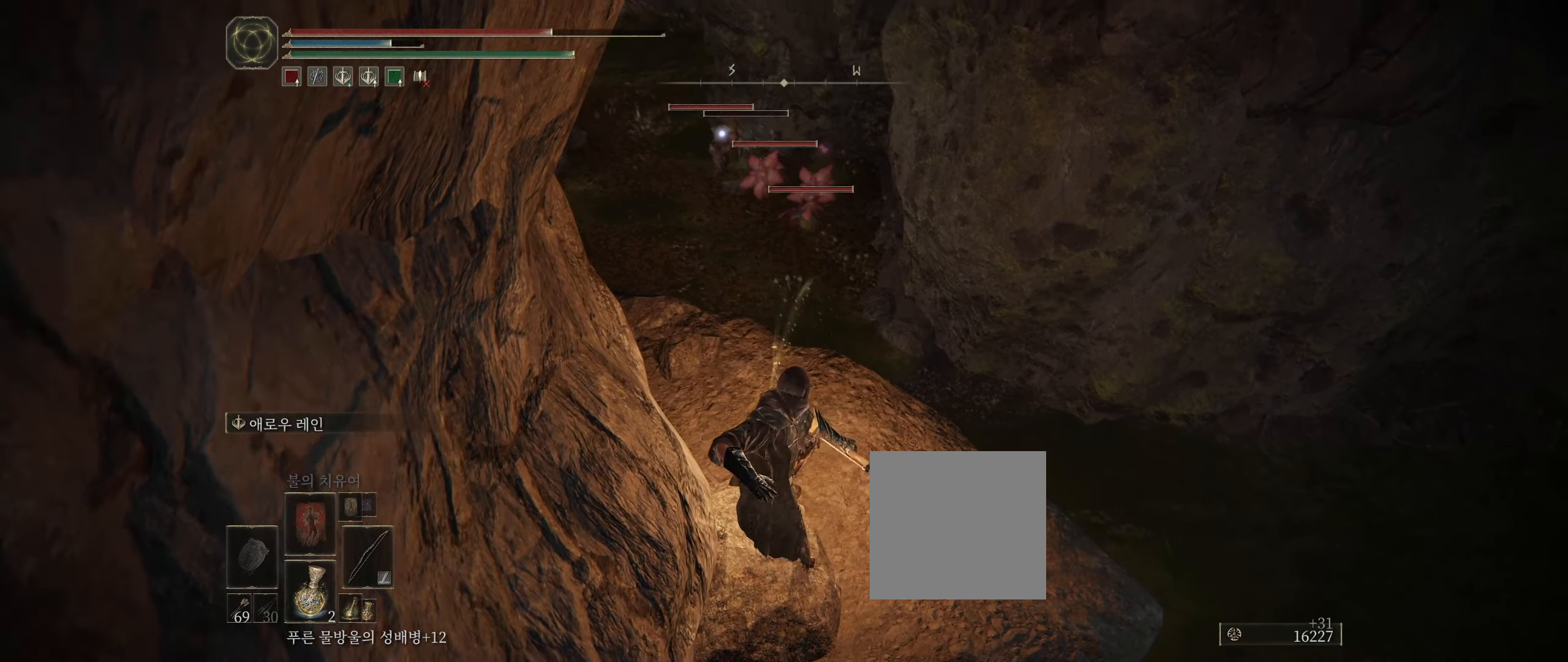
{"buttons": [], "left_stick": "center", "events": []}
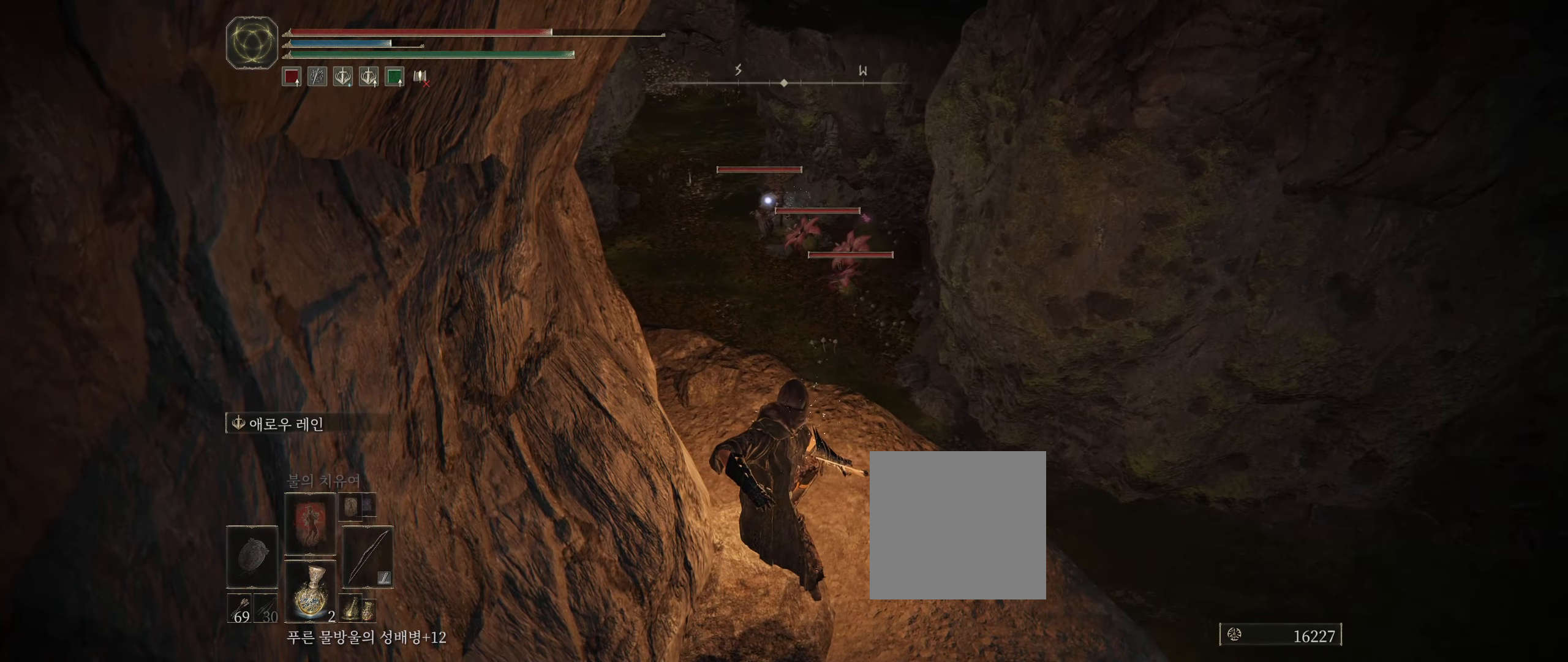
{"buttons": ["R2"], "left_stick": "center", "events": [[500, "R2", "down"]]}
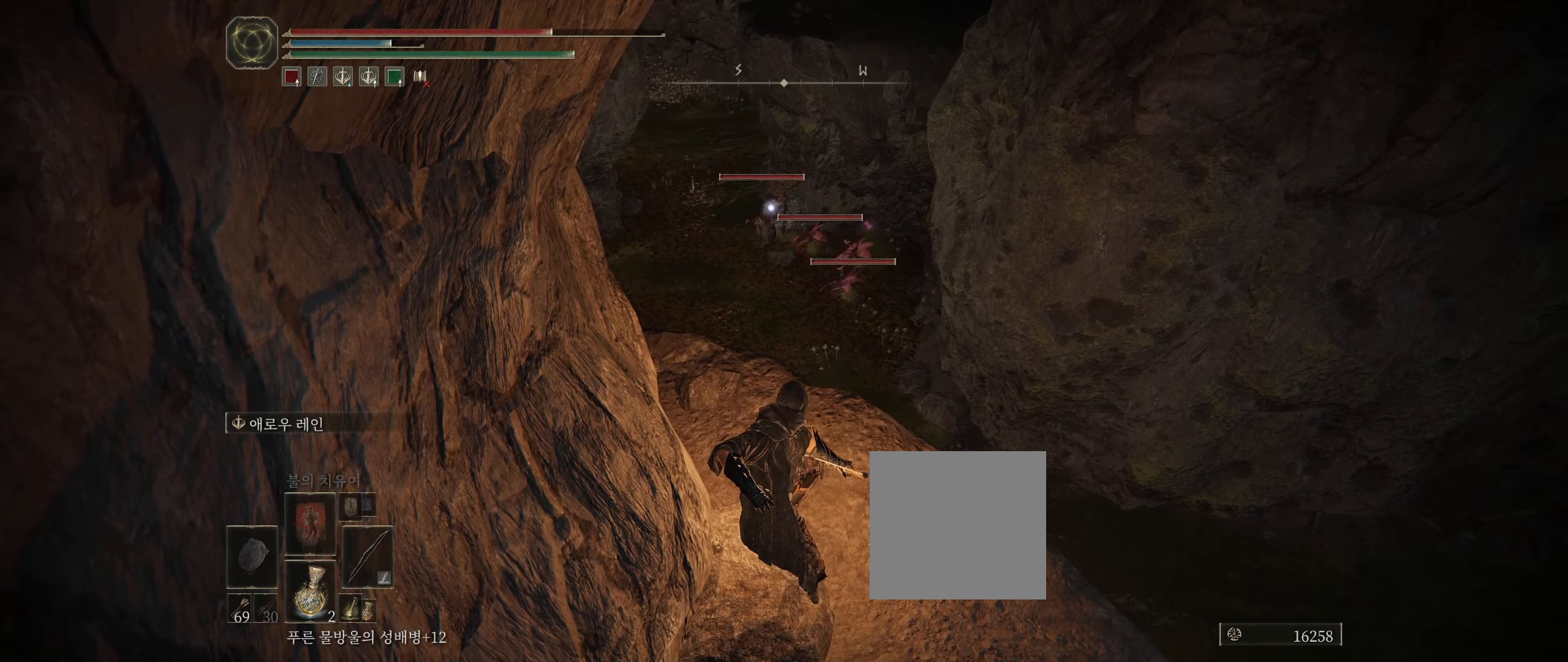
{"buttons": ["R2"], "left_stick": "center", "events": []}
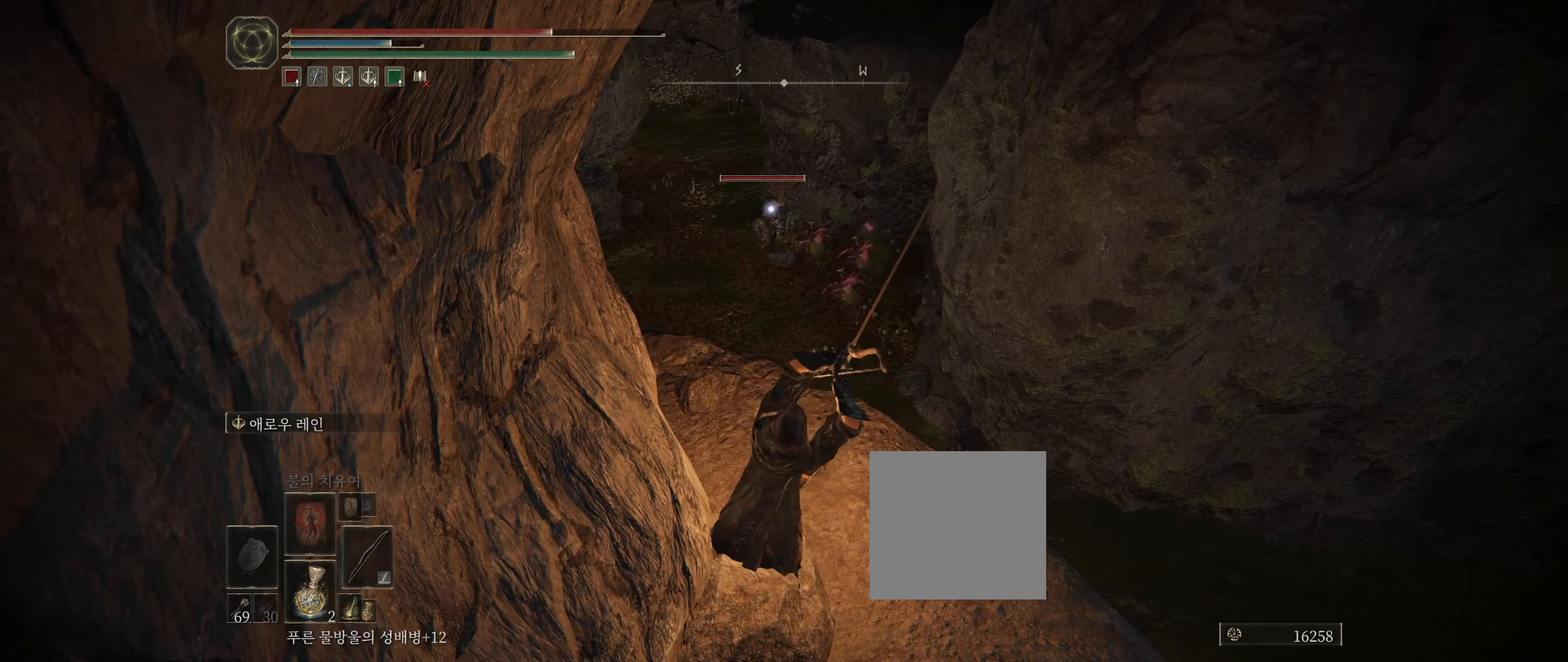
{"buttons": ["R2"], "left_stick": "center", "events": []}
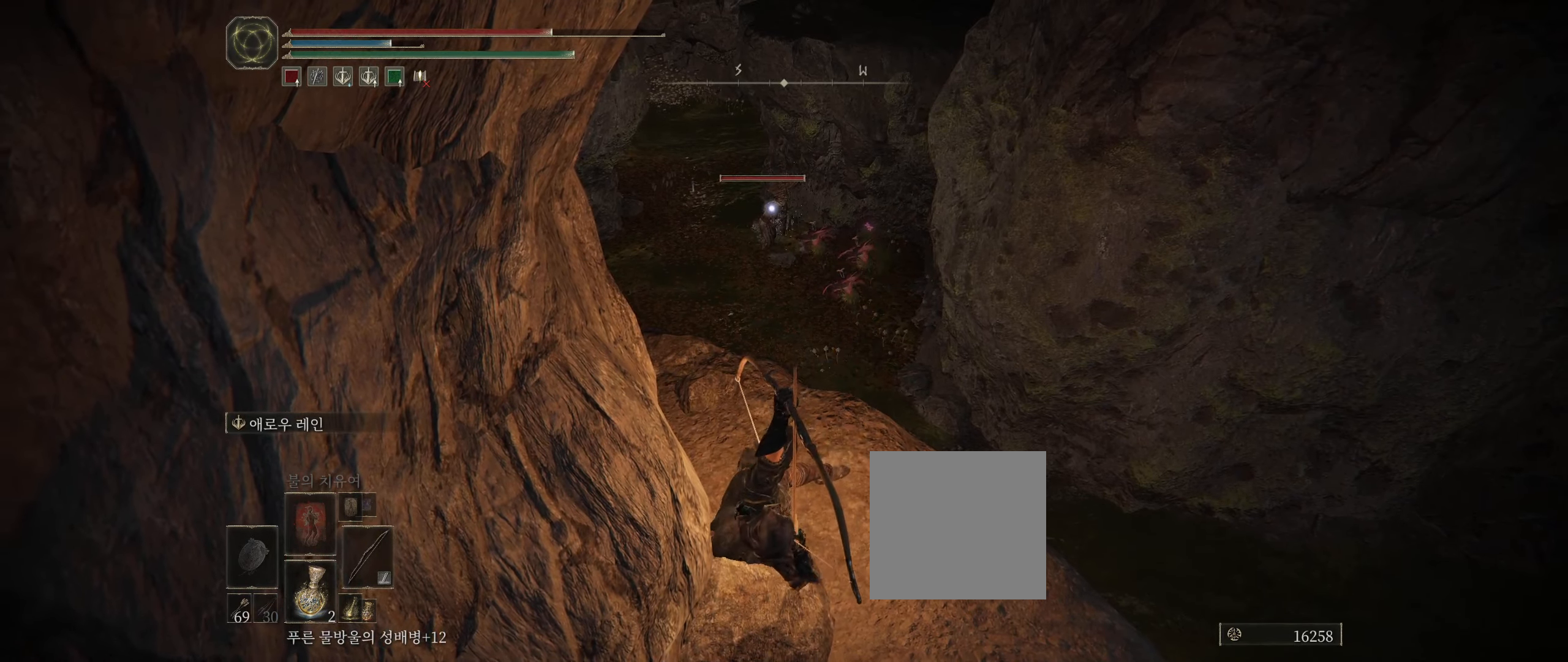
{"buttons": ["R2"], "left_stick": "center", "events": []}
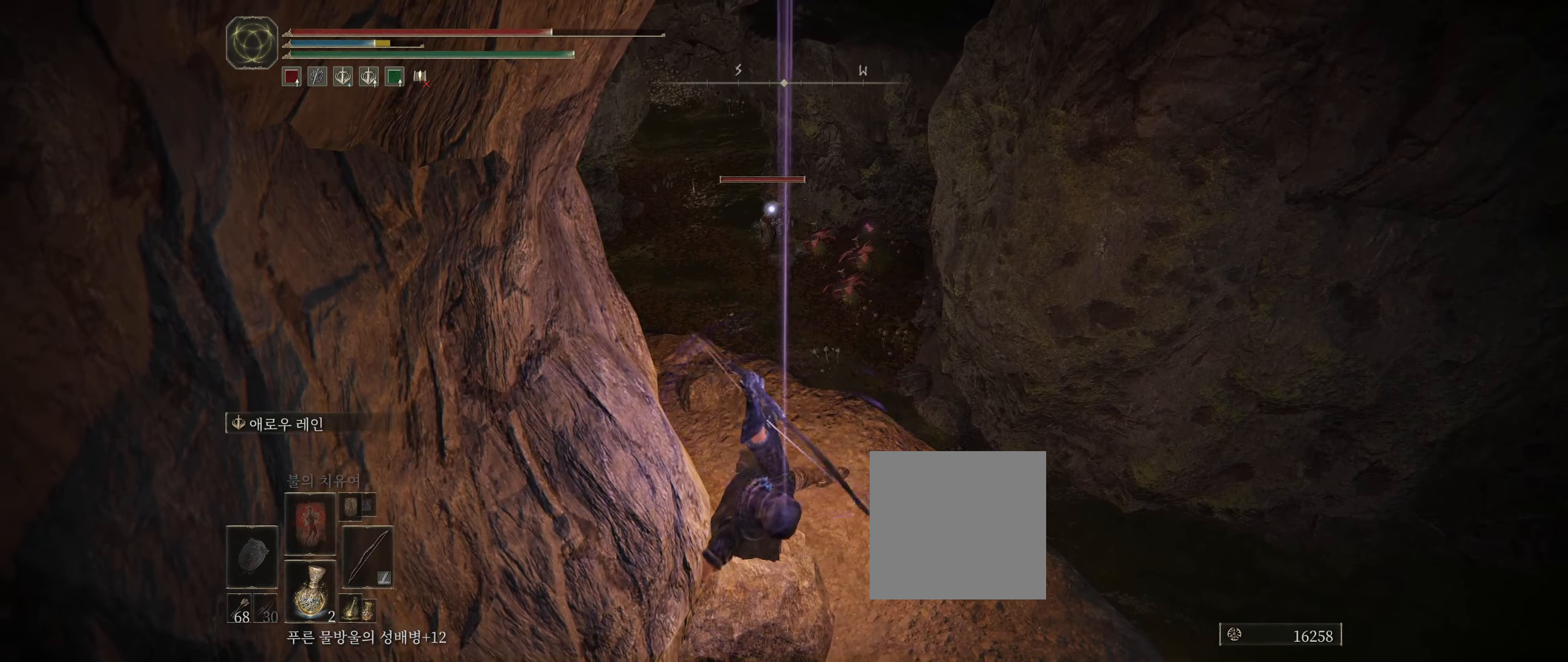
{"buttons": [], "left_stick": "center", "events": [[100, "R2", "up"]]}
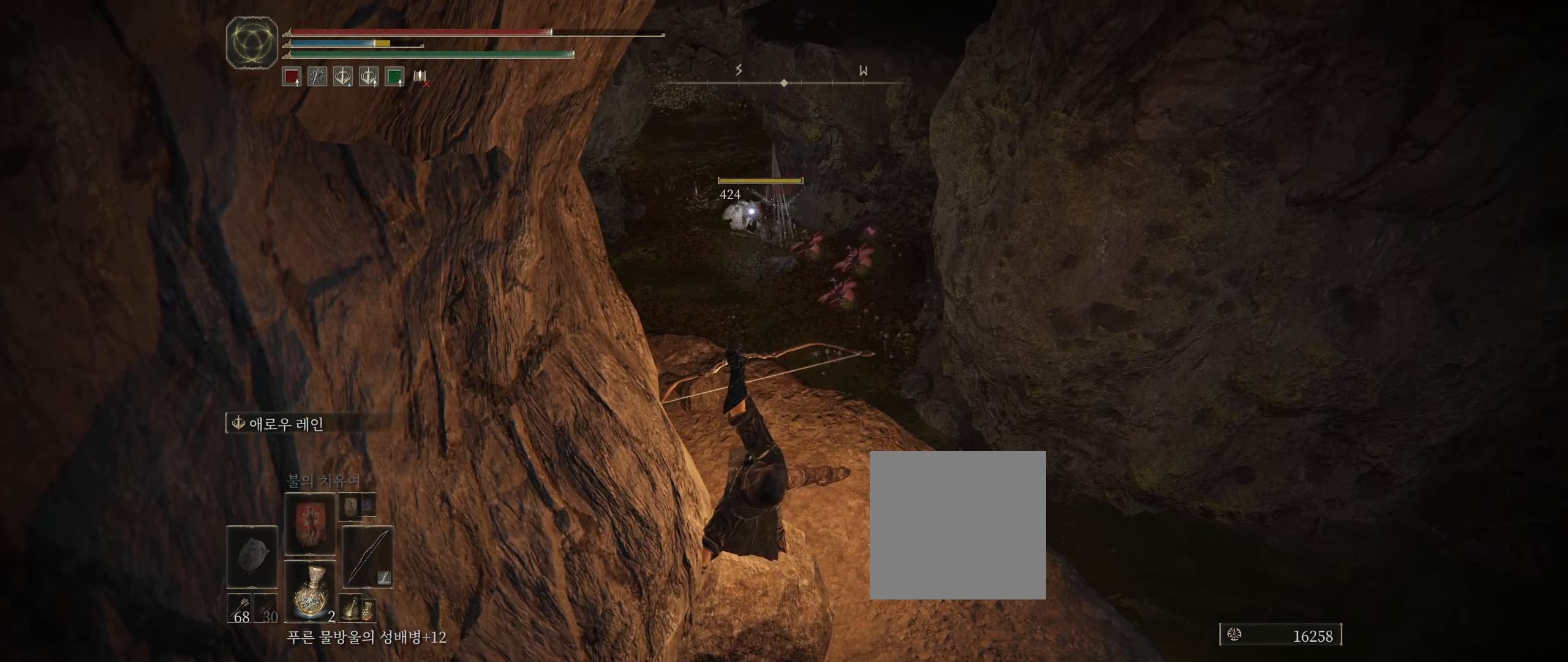
{"buttons": [], "left_stick": "center", "events": []}
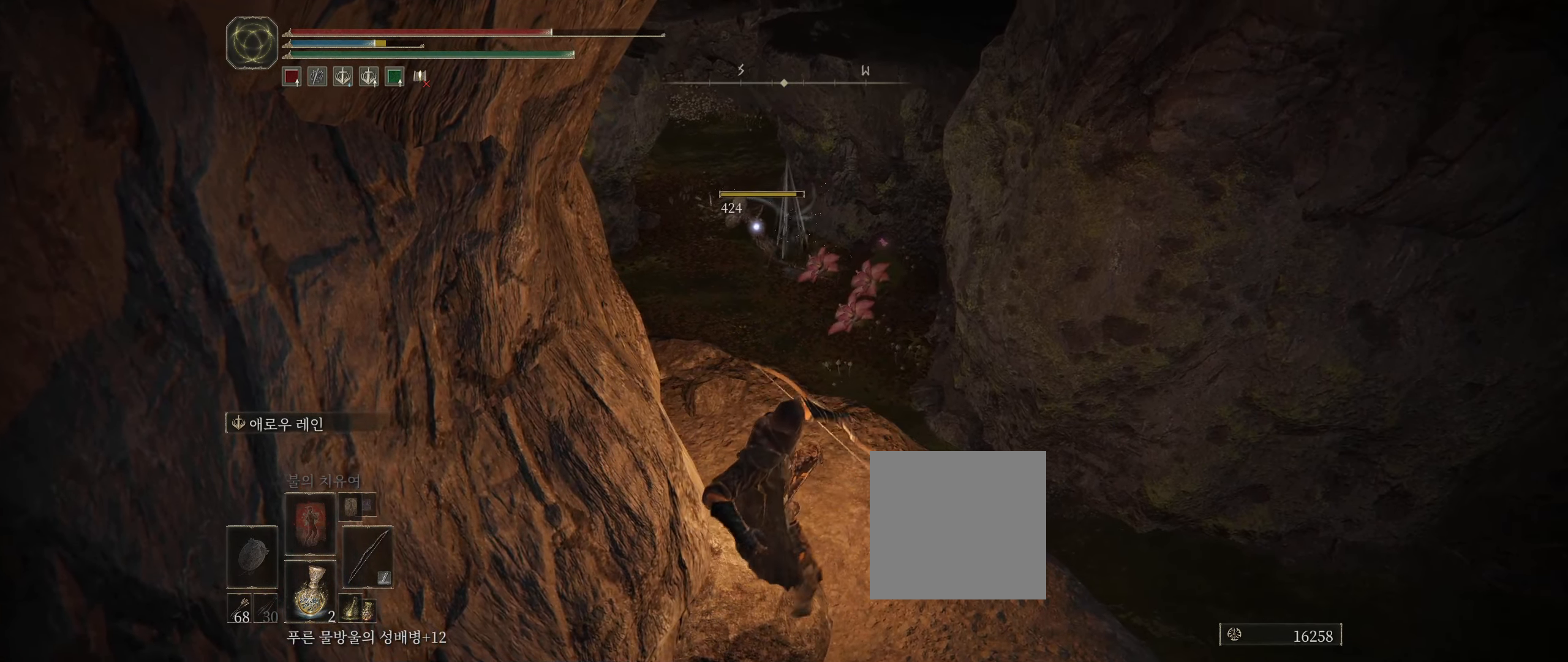
{"buttons": [], "left_stick": "center", "events": []}
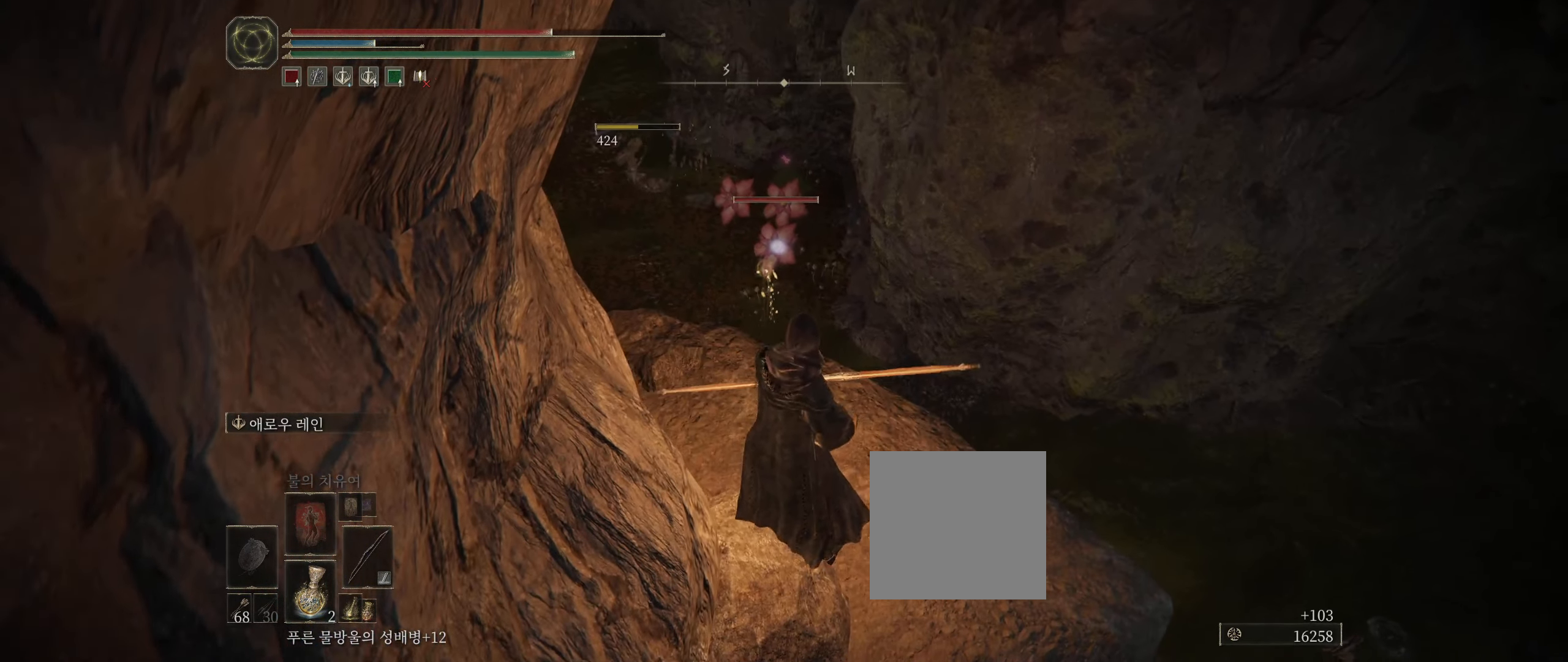
{"buttons": [], "left_stick": "center", "events": [[350, "A", "down"], [433, "A", "up"]]}
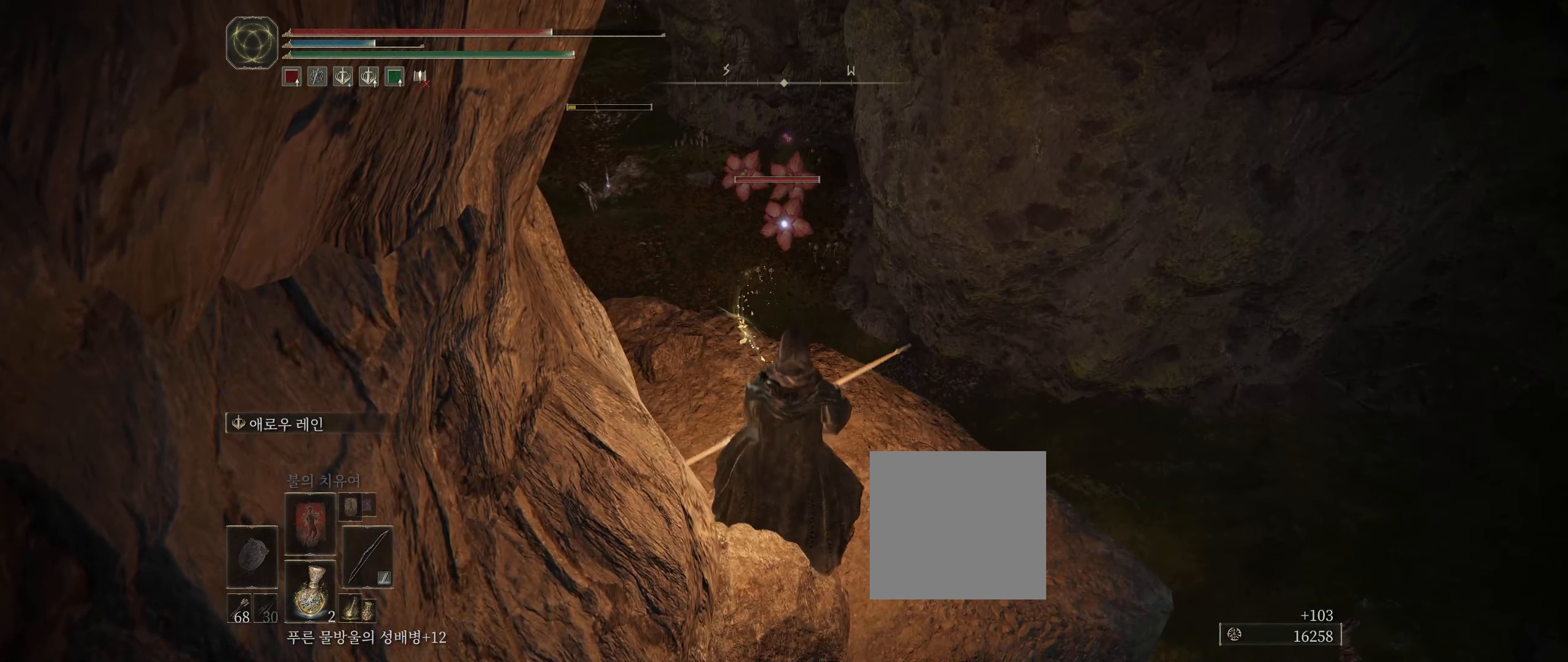
{"buttons": [], "left_stick": "center", "events": []}
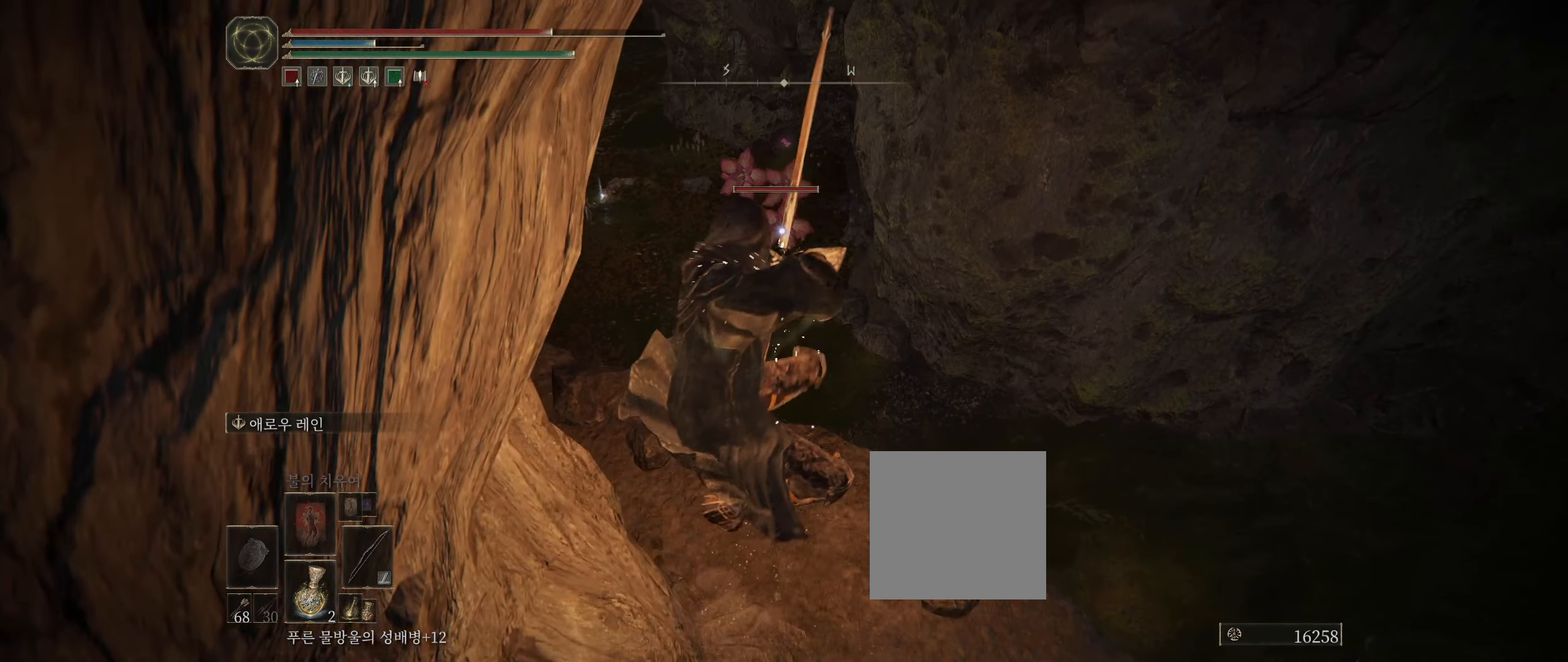
{"buttons": [], "left_stick": "center", "events": []}
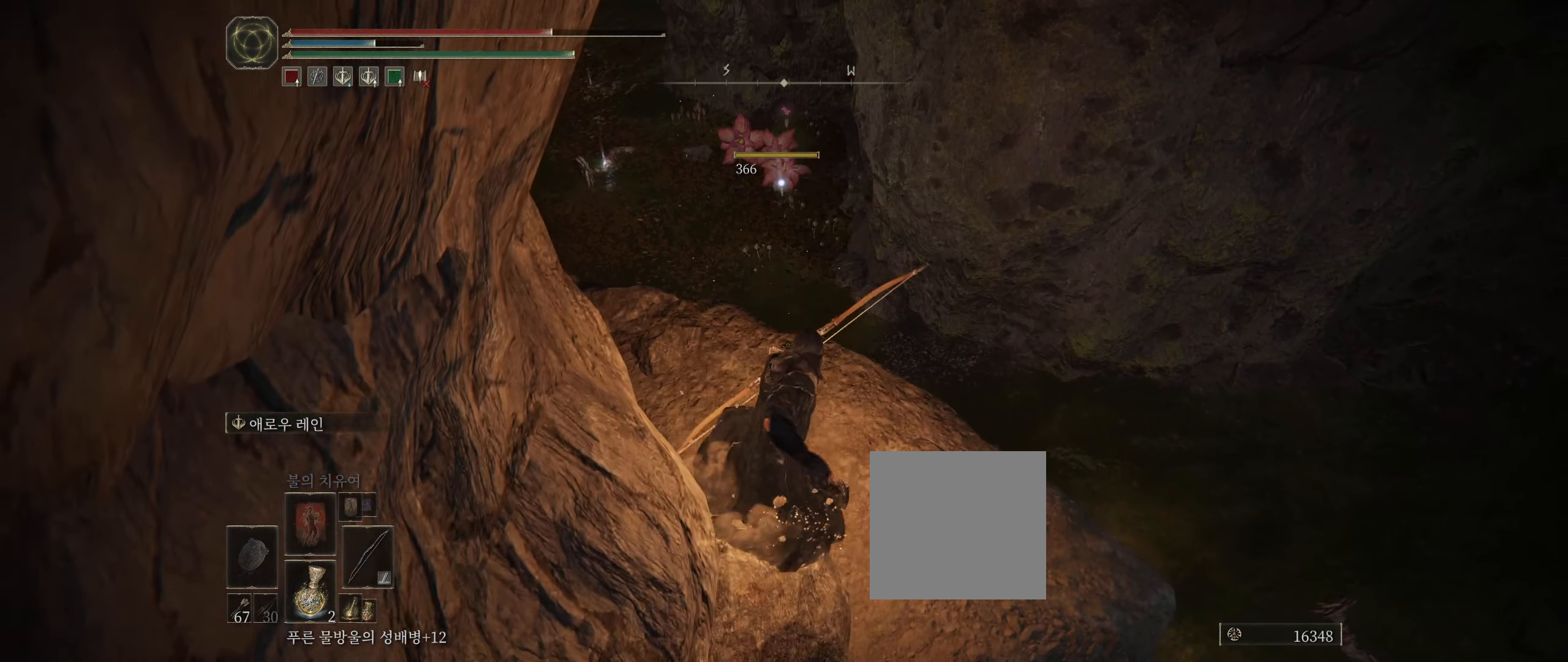
{"buttons": ["A"], "left_stick": "center", "events": [[450, "A", "down"]]}
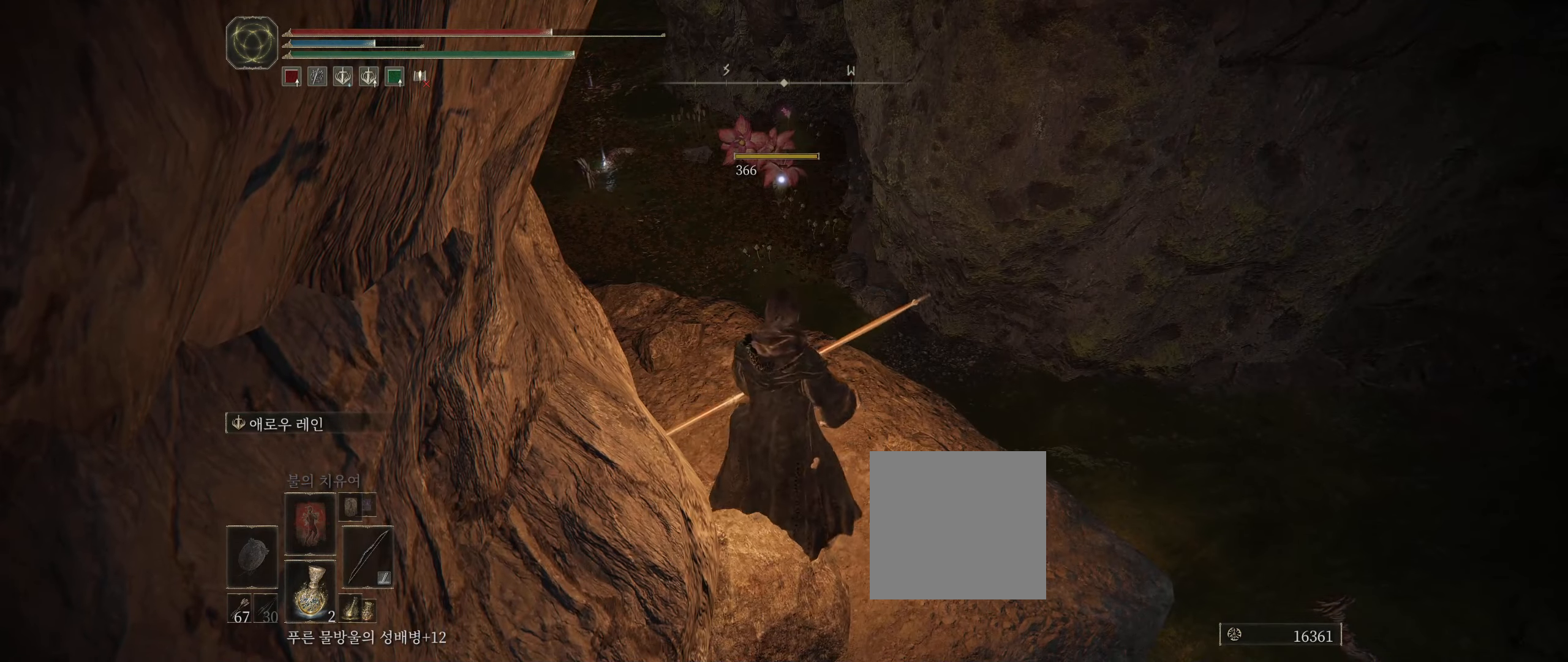
{"buttons": ["R2"], "left_stick": "center", "events": [[100, "A", "up"], [500, "R2", "down"]]}
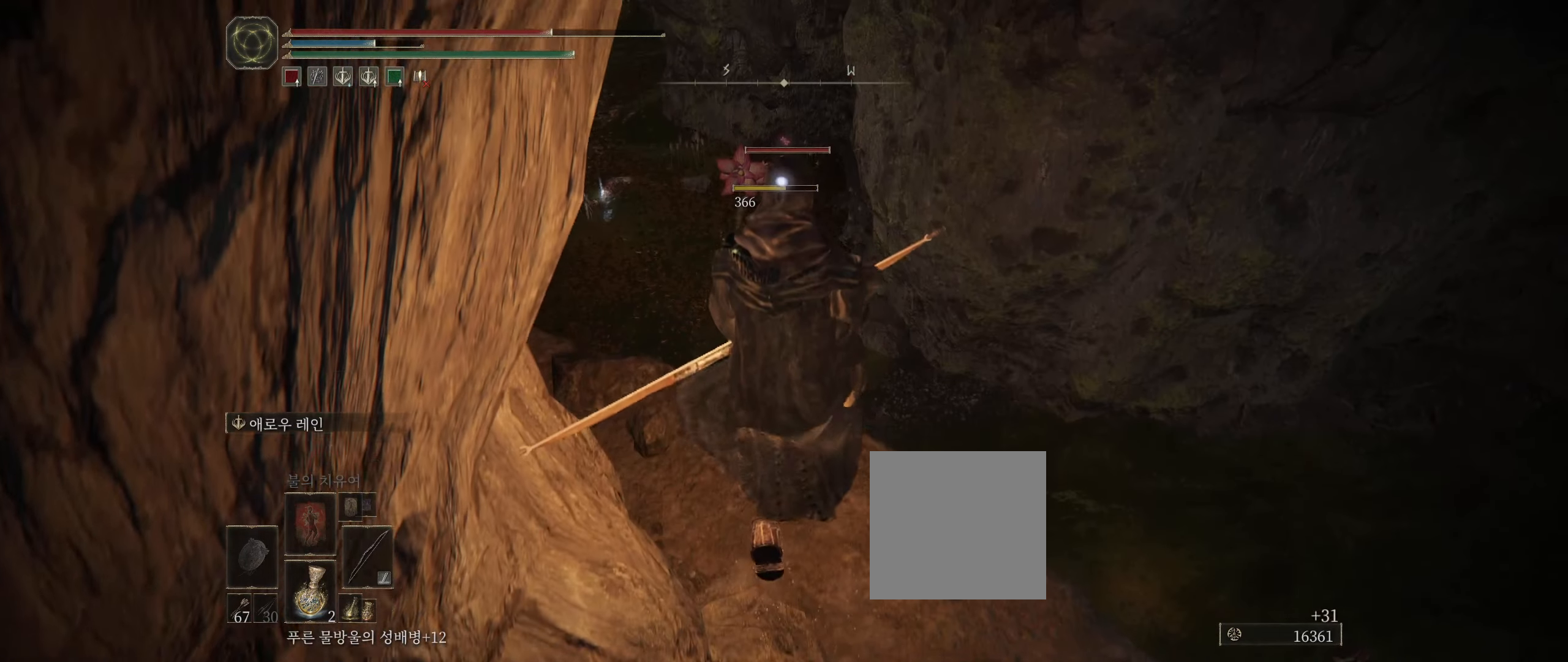
{"buttons": [], "left_stick": "center", "events": [[167, "R2", "up"]]}
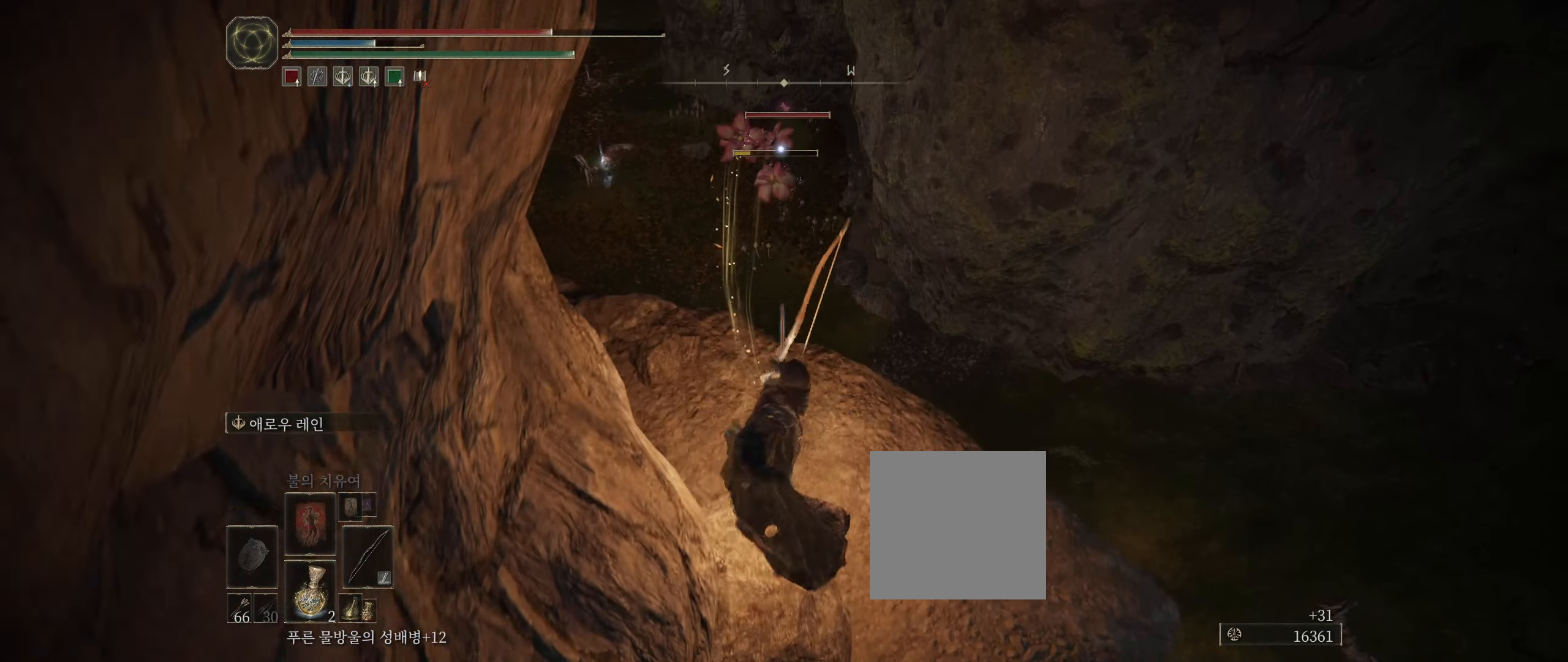
{"buttons": [], "left_stick": "center", "events": []}
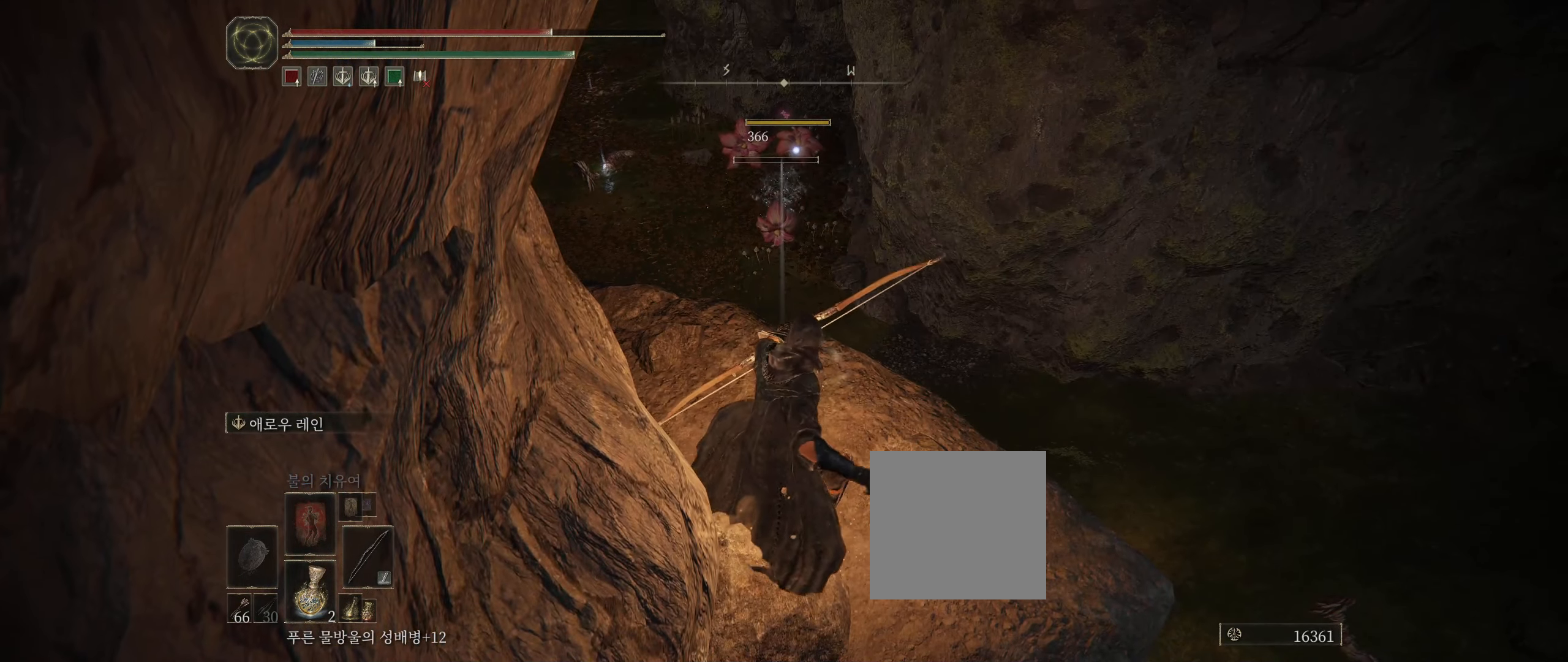
{"buttons": [], "left_stick": "center", "events": []}
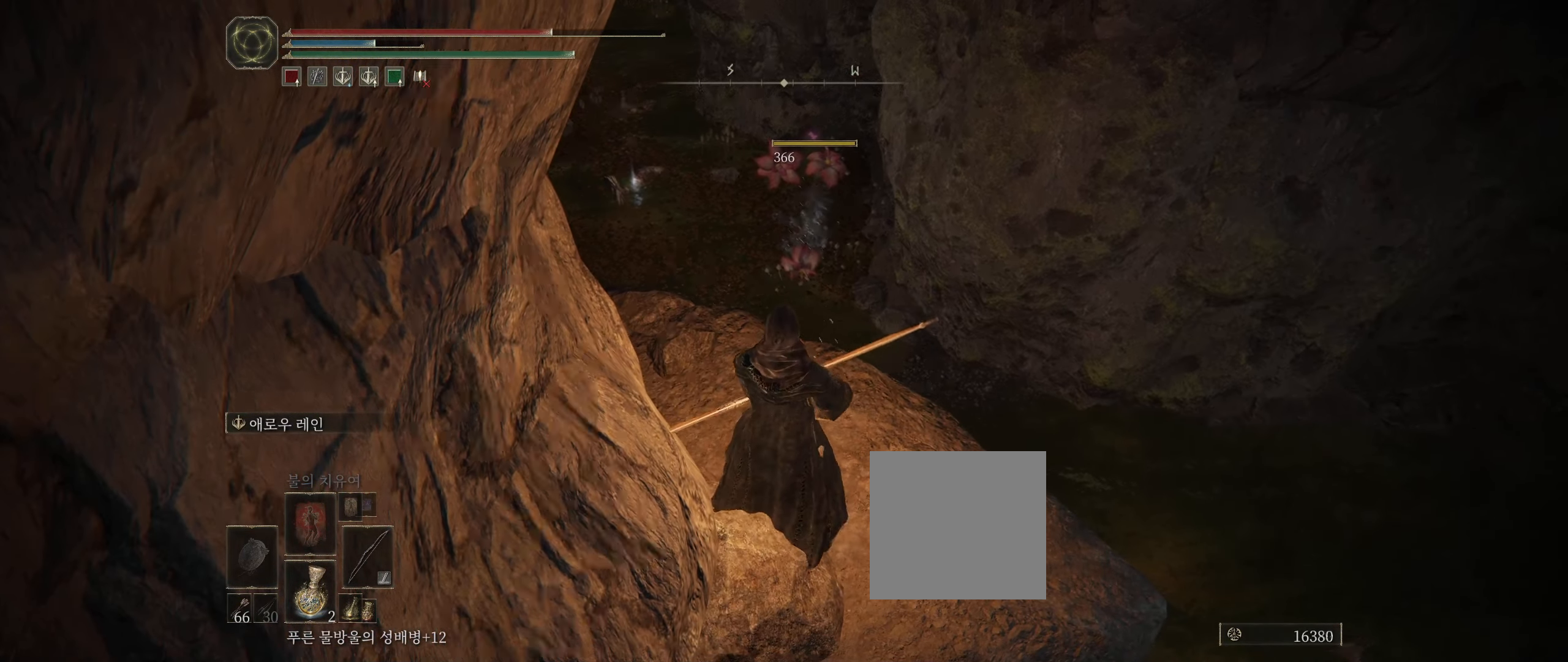
{"buttons": [], "left_stick": "center", "events": []}
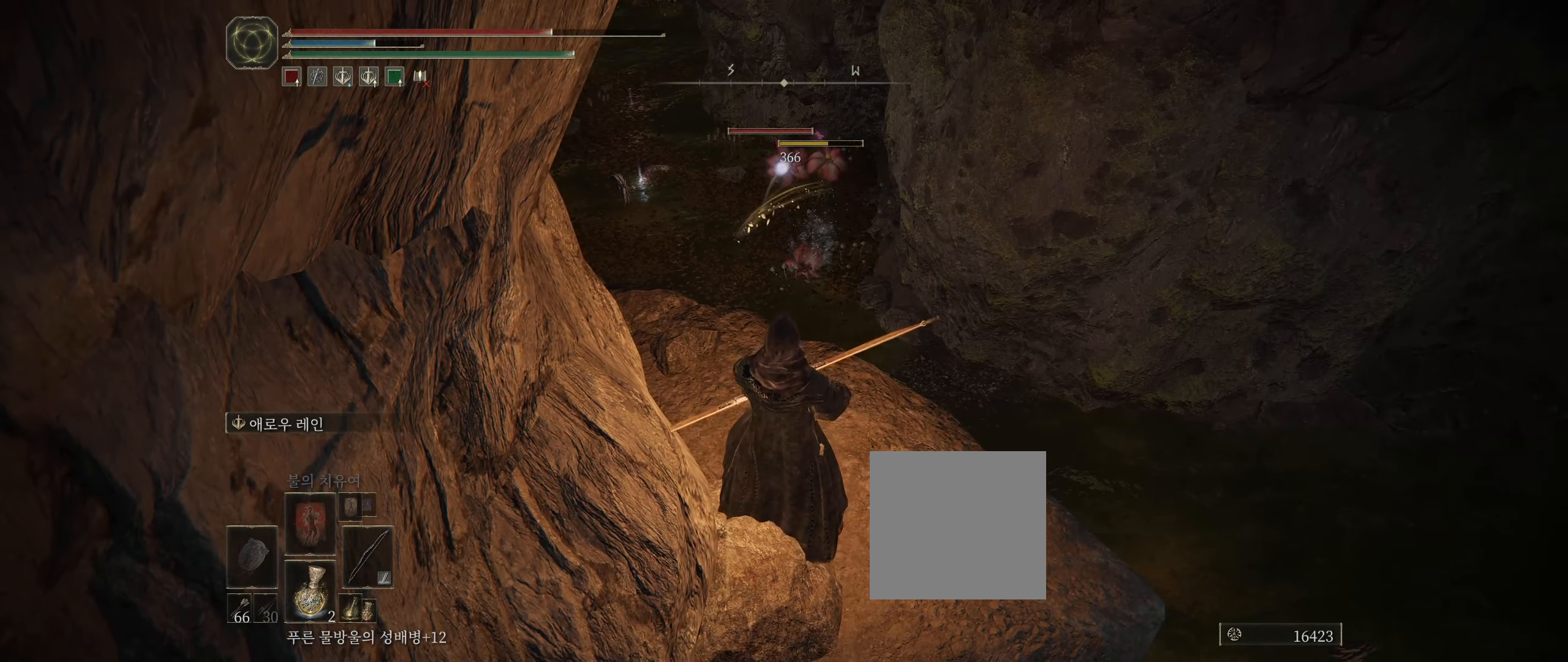
{"buttons": [], "left_stick": "center", "events": [[133, "A", "down"], [233, "A", "up"], [233, "R2", "down"], [417, "R2", "up"]]}
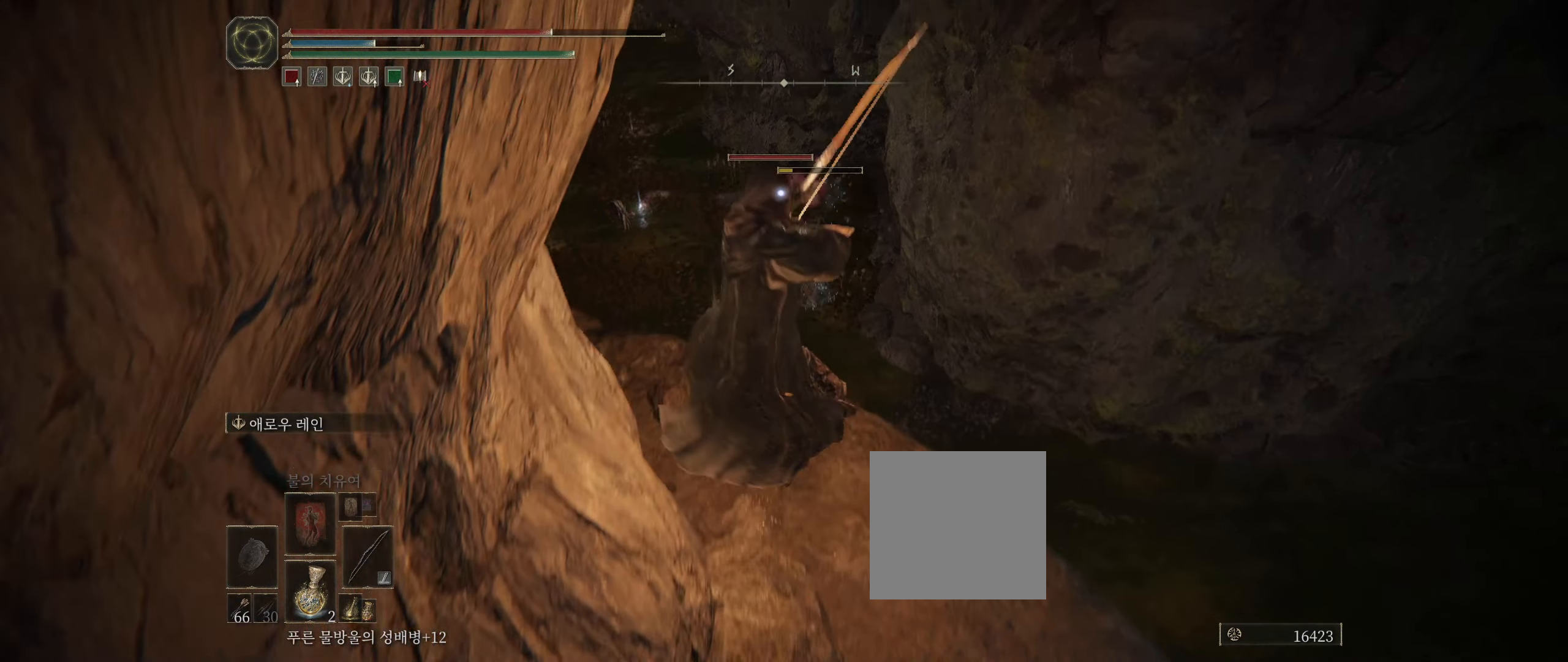
{"buttons": [], "left_stick": "center", "events": []}
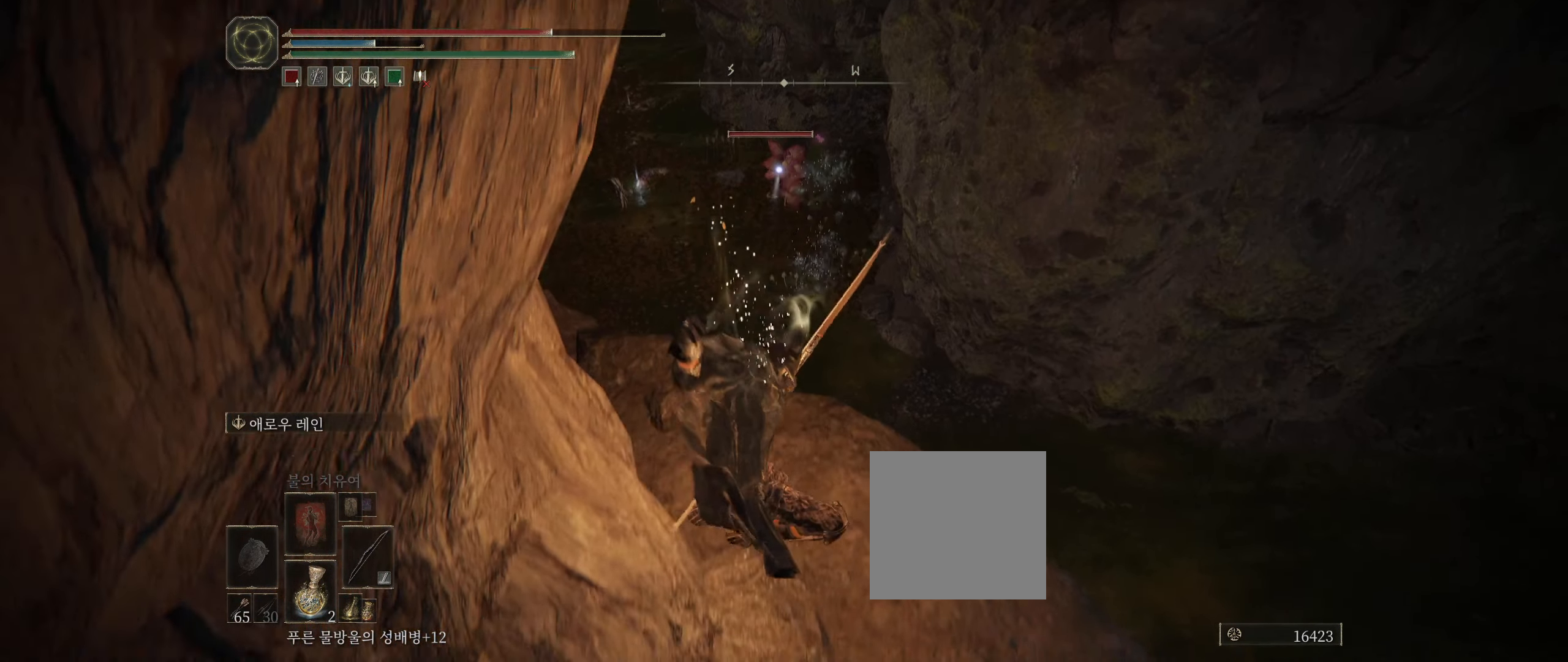
{"buttons": [], "left_stick": "center", "events": []}